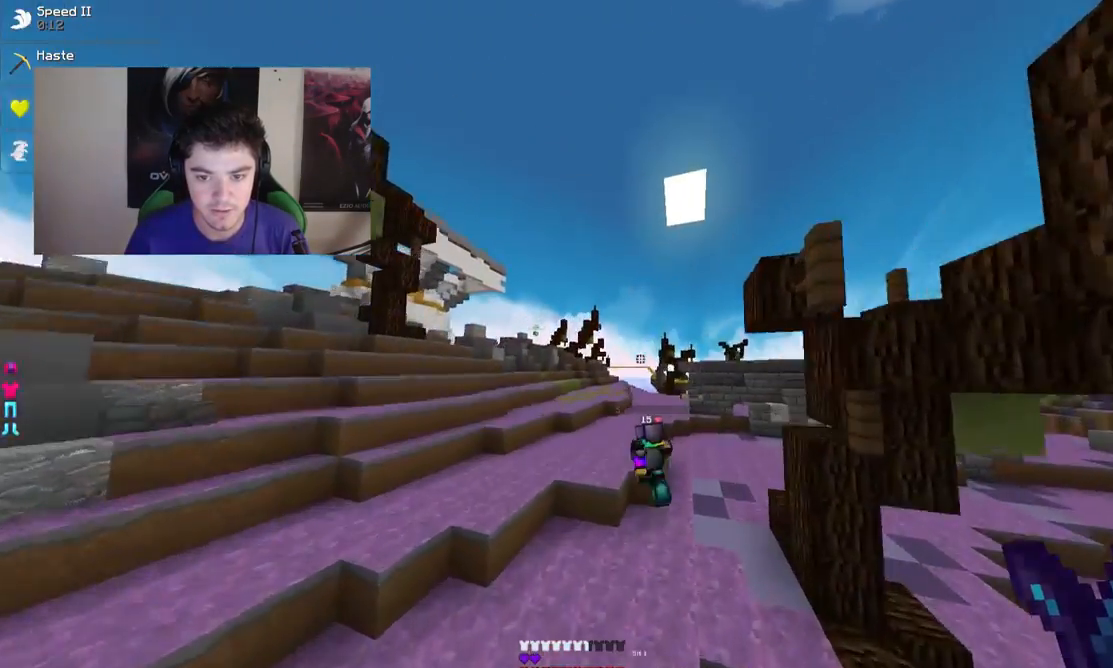
Gameplay with keyboard and mouse; each line is a JSON object with the keys and mouse buttons held at the frame after it. "events" lists presses ("down") and releases ("up") of "a", "d", "s", "w", "mouse_left" and "mouse_right" between this image and that frame as [ms after this image, input, new state], when the widget could be followed in between. "mouse_left", "mouse_right" = the "left", "right" buttons of the "mouse" list. No other keys are recorded. Fast repeated clicks can show as one long hold. Mouse movement is not recorded.
{"keys": ["w"], "mouse": [], "events": [[233, "d", "down"], [333, "d", "up"]]}
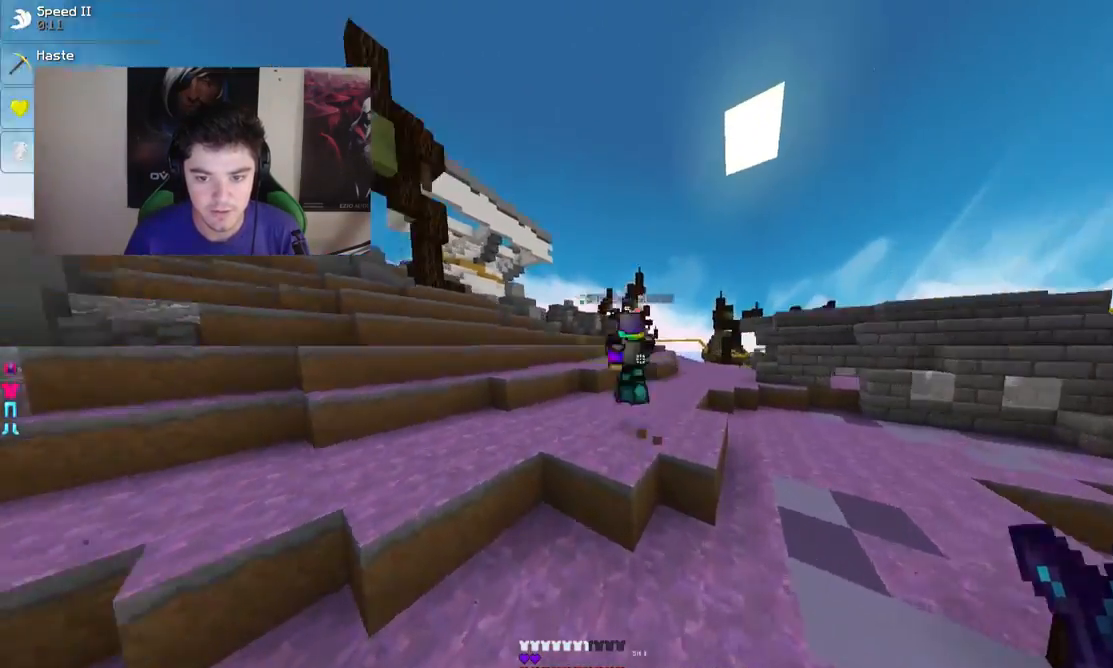
{"keys": ["w"], "mouse": [], "events": []}
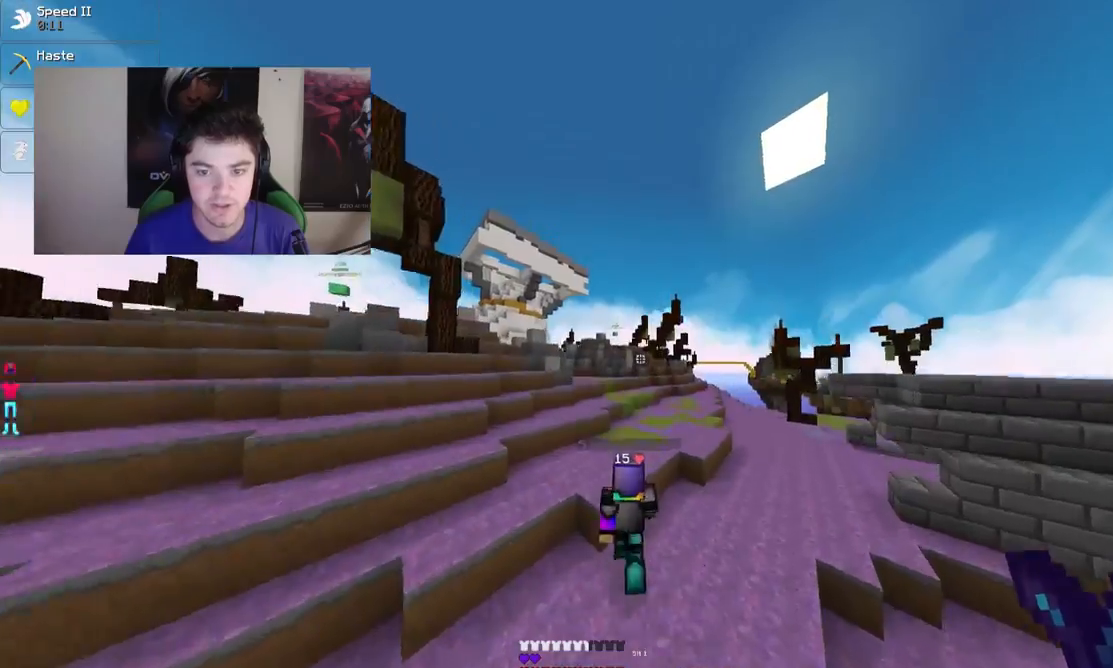
{"keys": ["w"], "mouse": [], "events": [[233, "d", "down"], [433, "mouse_left", "down"], [483, "d", "up"], [483, "mouse_left", "up"]]}
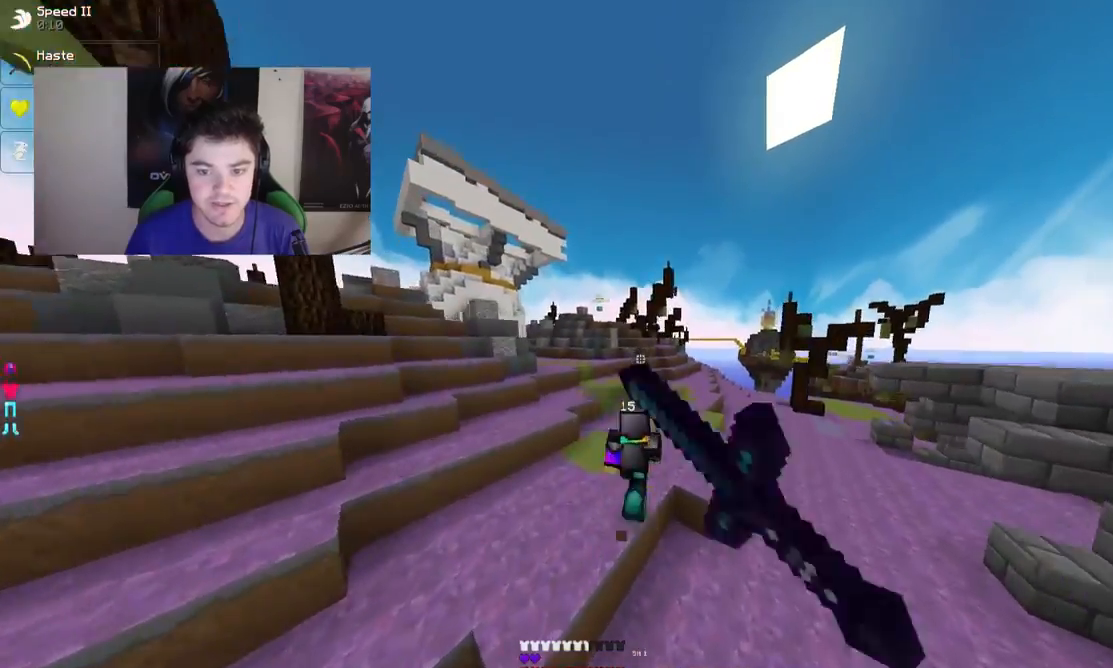
{"keys": ["w"], "mouse": [], "events": []}
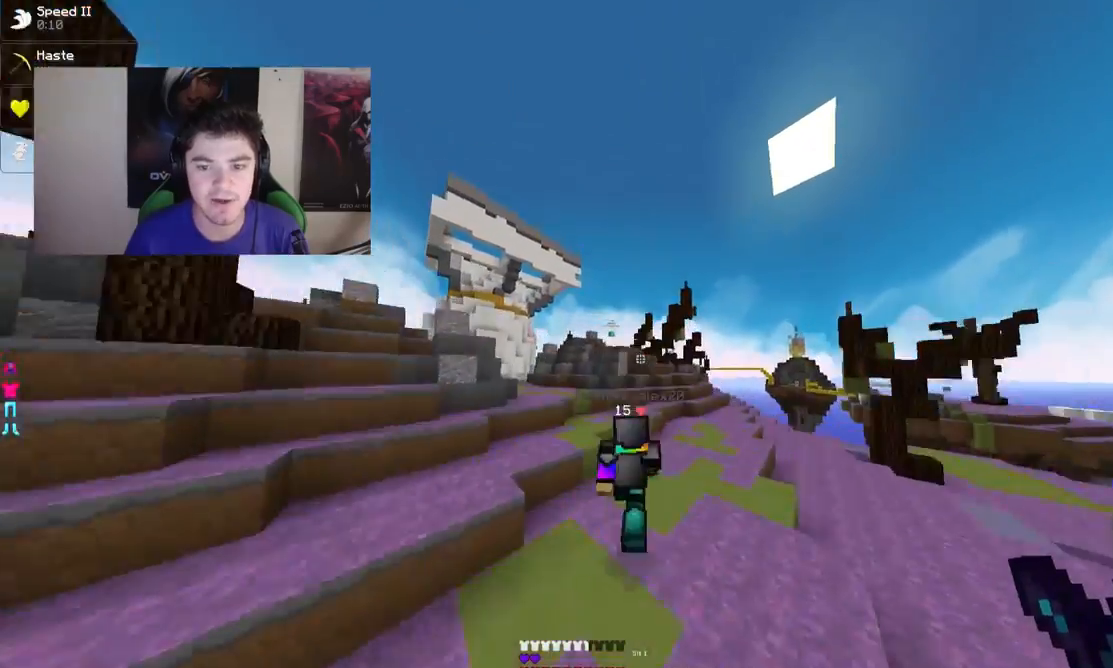
{"keys": ["w"], "mouse": [], "events": []}
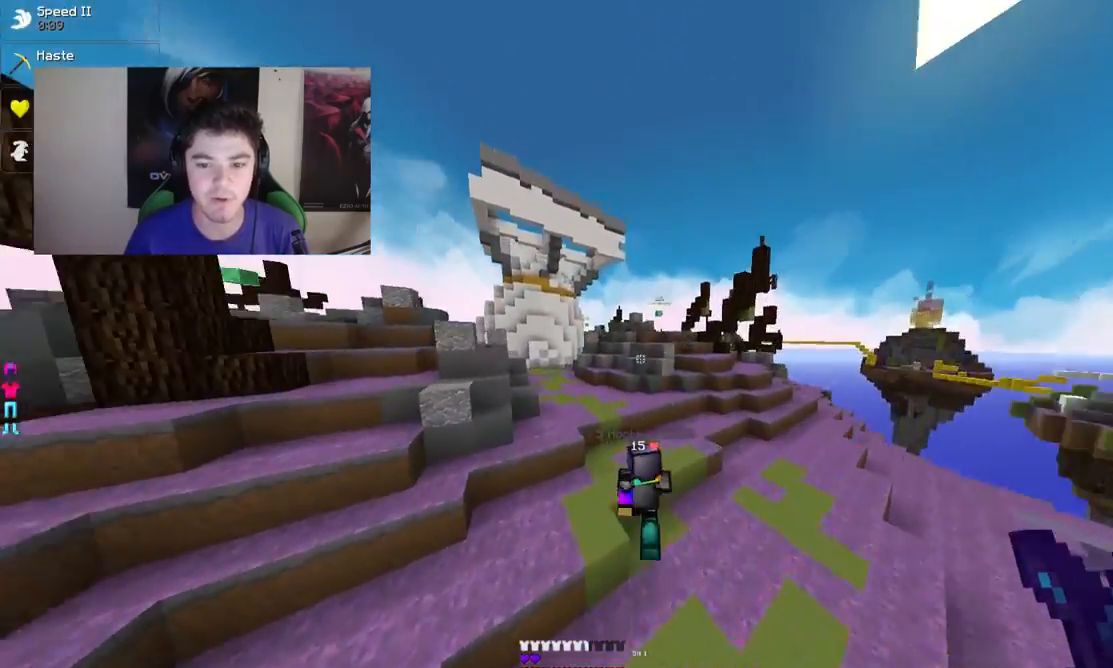
{"keys": ["w"], "mouse": [], "events": [[233, "d", "down"], [383, "d", "up"]]}
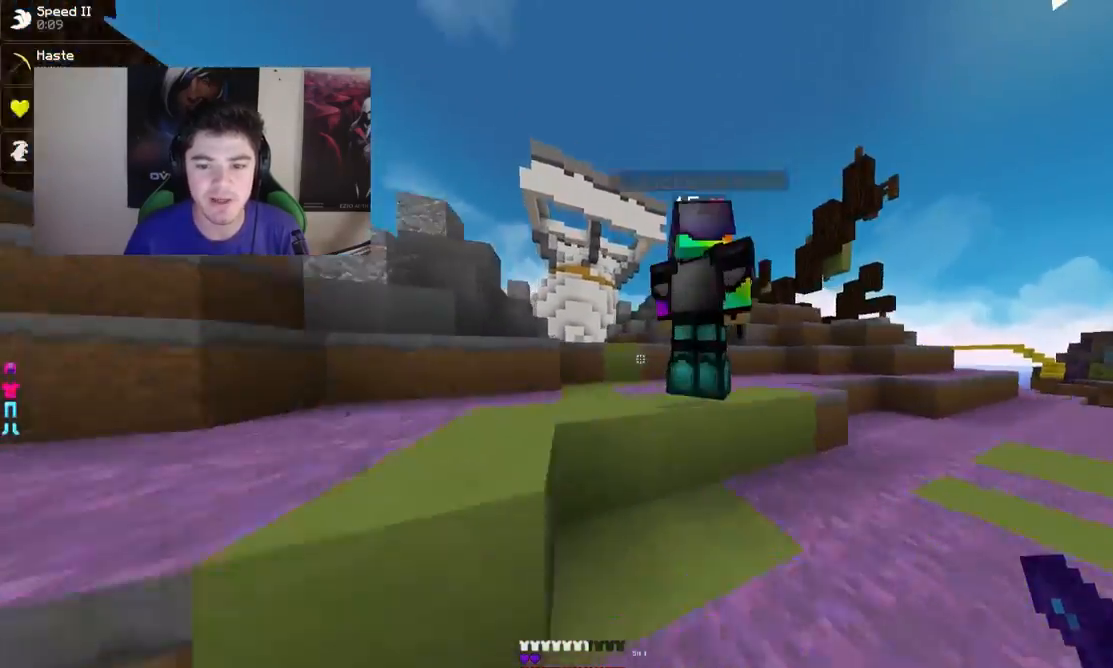
{"keys": ["a", "w"], "mouse": [], "events": [[233, "a", "down"], [233, "mouse_left", "down"], [283, "mouse_left", "up"], [383, "mouse_left", "down"], [500, "mouse_left", "up"]]}
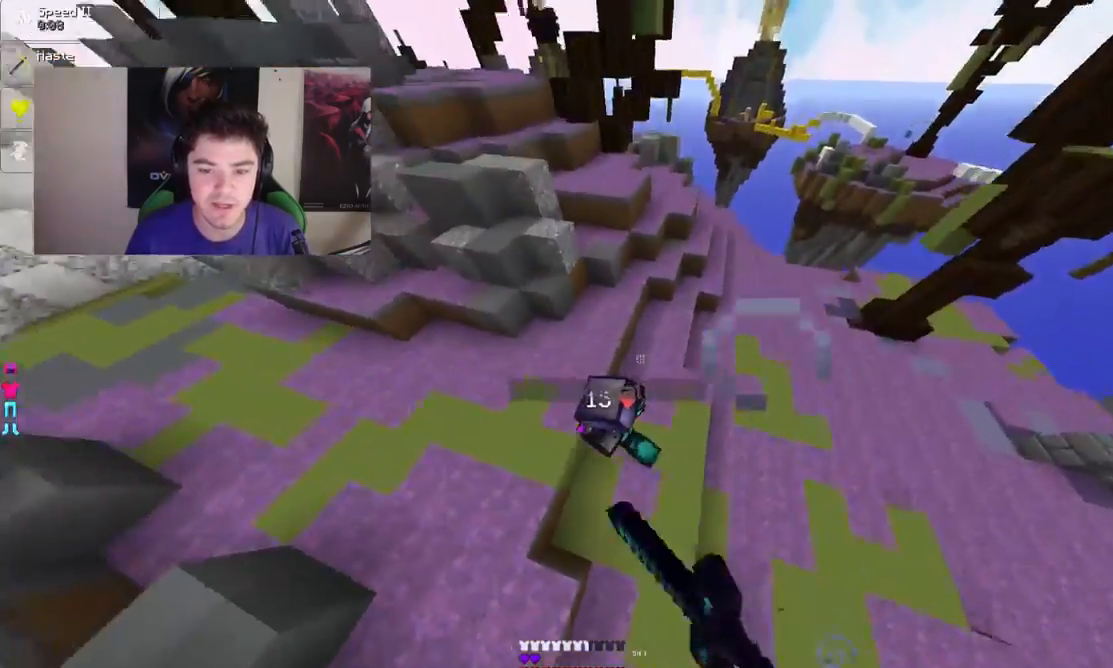
{"keys": ["a", "w"], "mouse": [], "events": [[33, "mouse_left", "down"], [83, "mouse_left", "up"], [133, "mouse_left", "down"], [183, "mouse_left", "up"], [233, "mouse_left", "down"], [333, "mouse_left", "up"]]}
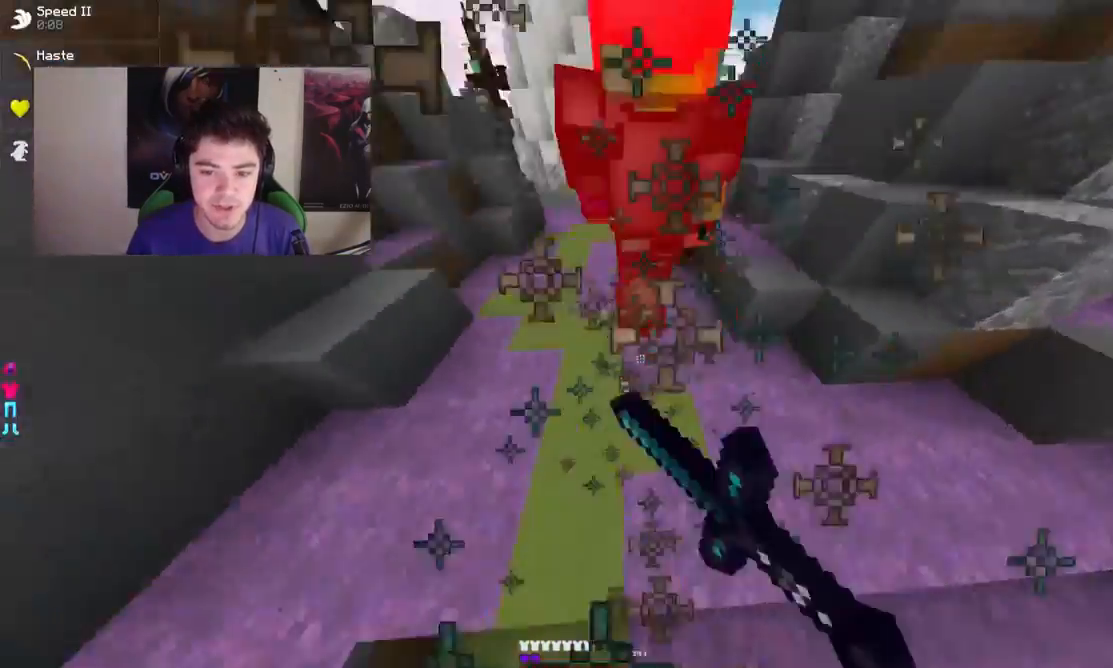
{"keys": ["w"], "mouse": [], "events": [[33, "a", "up"], [133, "mouse_left", "down"], [183, "mouse_left", "up"], [233, "mouse_left", "down"], [283, "mouse_left", "up"]]}
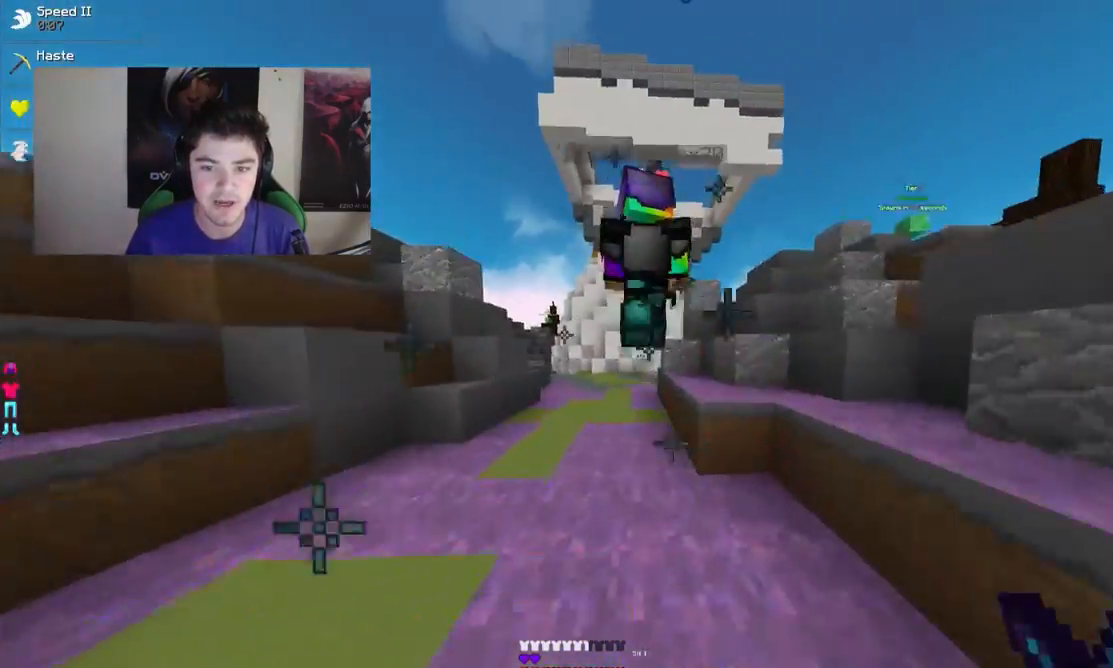
{"keys": ["w"], "mouse": [], "events": [[233, "mouse_left", "down"], [283, "mouse_left", "up"]]}
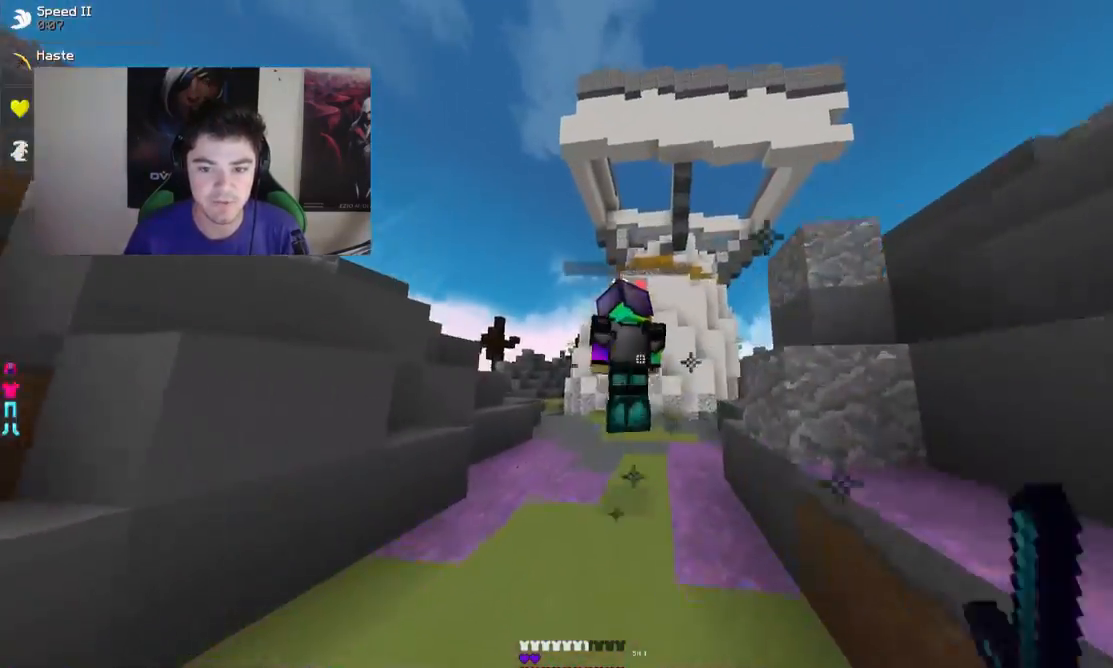
{"keys": ["w"], "mouse": [], "events": [[33, "mouse_left", "down"], [83, "mouse_left", "up"], [133, "mouse_left", "down"], [183, "mouse_left", "up"], [233, "mouse_left", "down"], [283, "mouse_left", "up"], [333, "mouse_left", "down"], [383, "mouse_left", "up"], [433, "mouse_left", "down"], [483, "mouse_left", "up"]]}
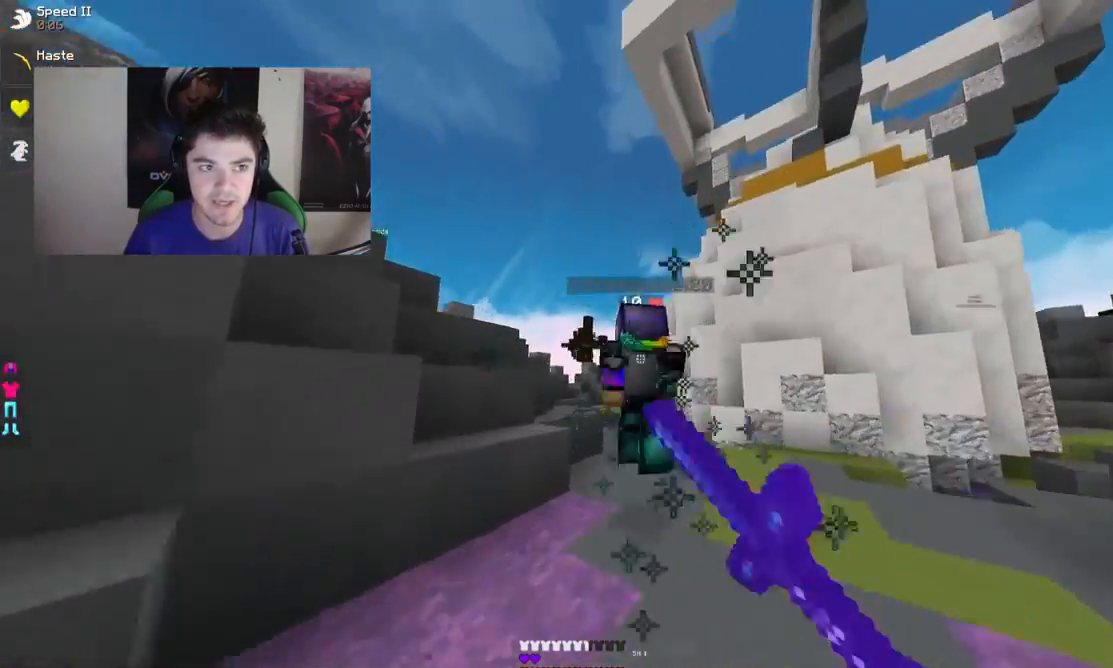
{"keys": ["w"], "mouse": ["left"], "events": [[483, "mouse_left", "down"]]}
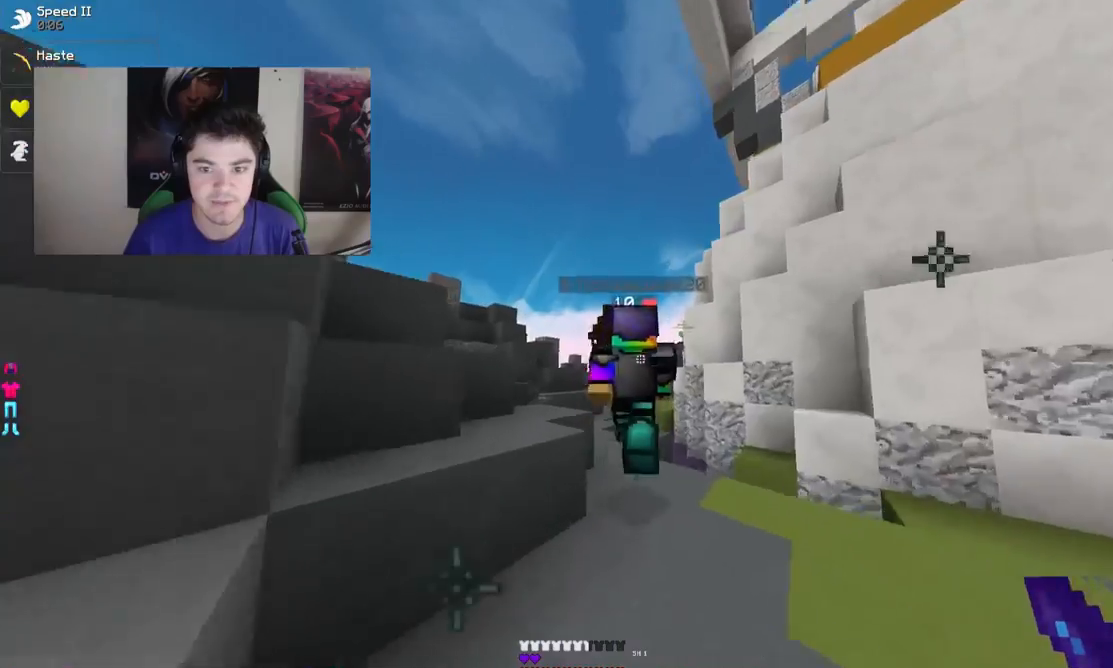
{"keys": ["w"], "mouse": [], "events": [[33, "mouse_left", "up"]]}
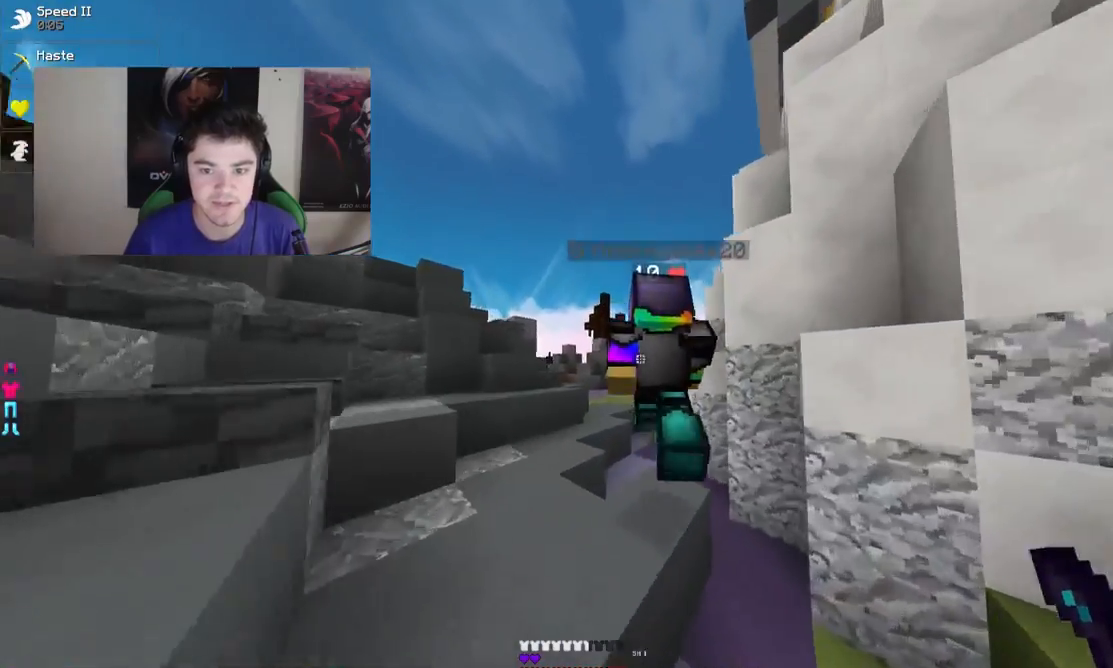
{"keys": ["w"], "mouse": [], "events": [[117, "mouse_left", "down"], [183, "mouse_left", "up"], [233, "a", "down"], [483, "a", "up"]]}
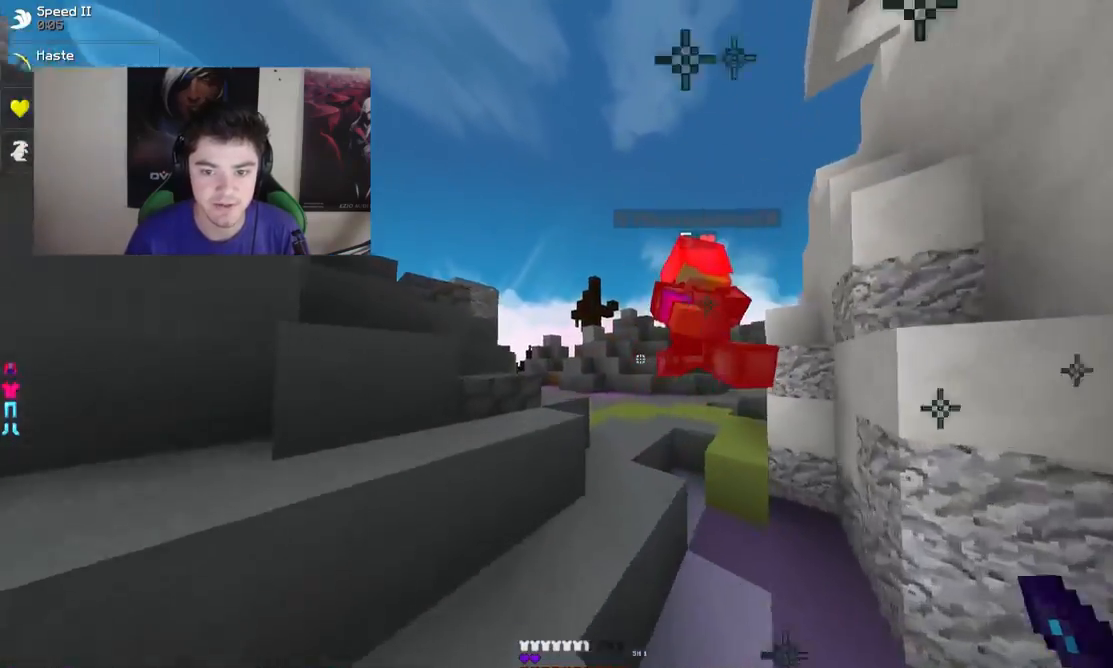
{"keys": ["w"], "mouse": [], "events": []}
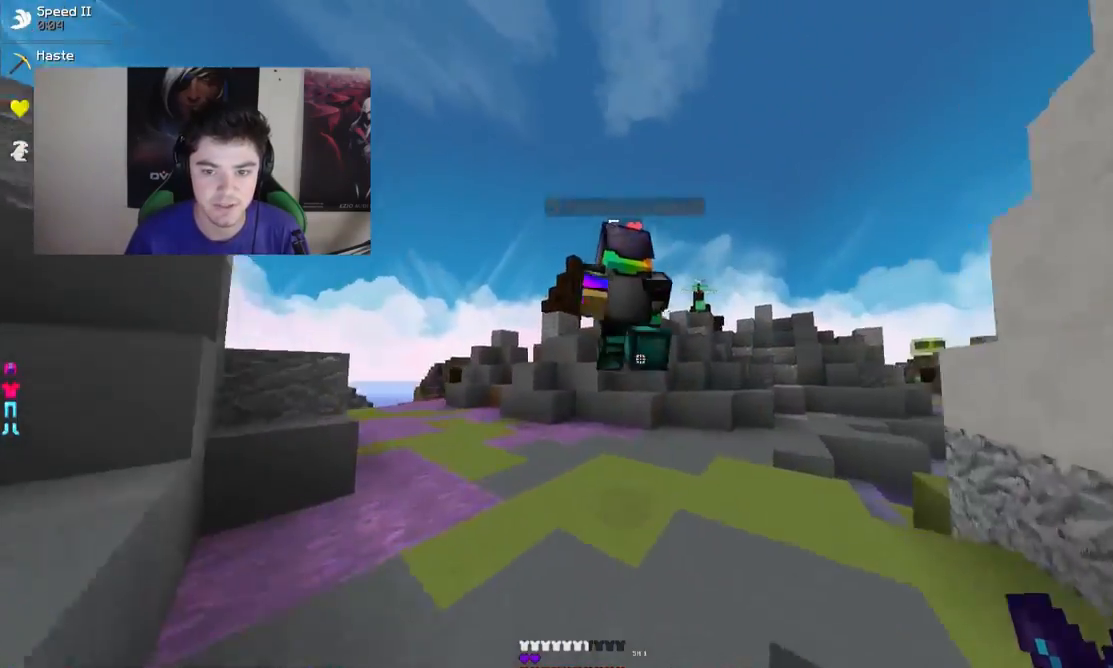
{"keys": ["w"], "mouse": [], "events": []}
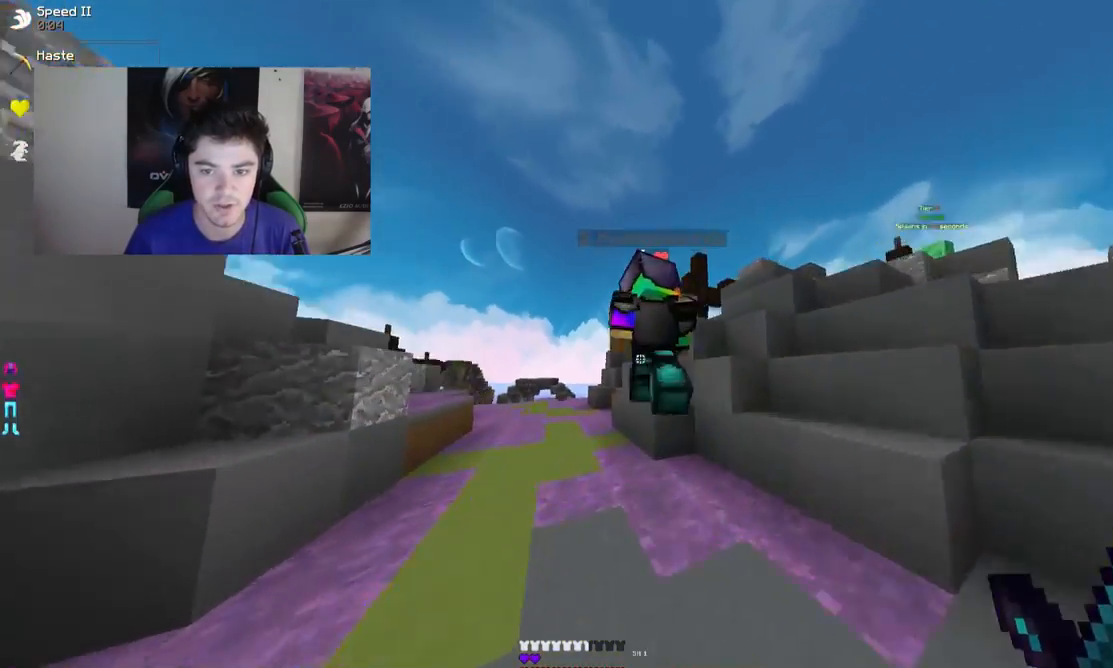
{"keys": ["w"], "mouse": [], "events": []}
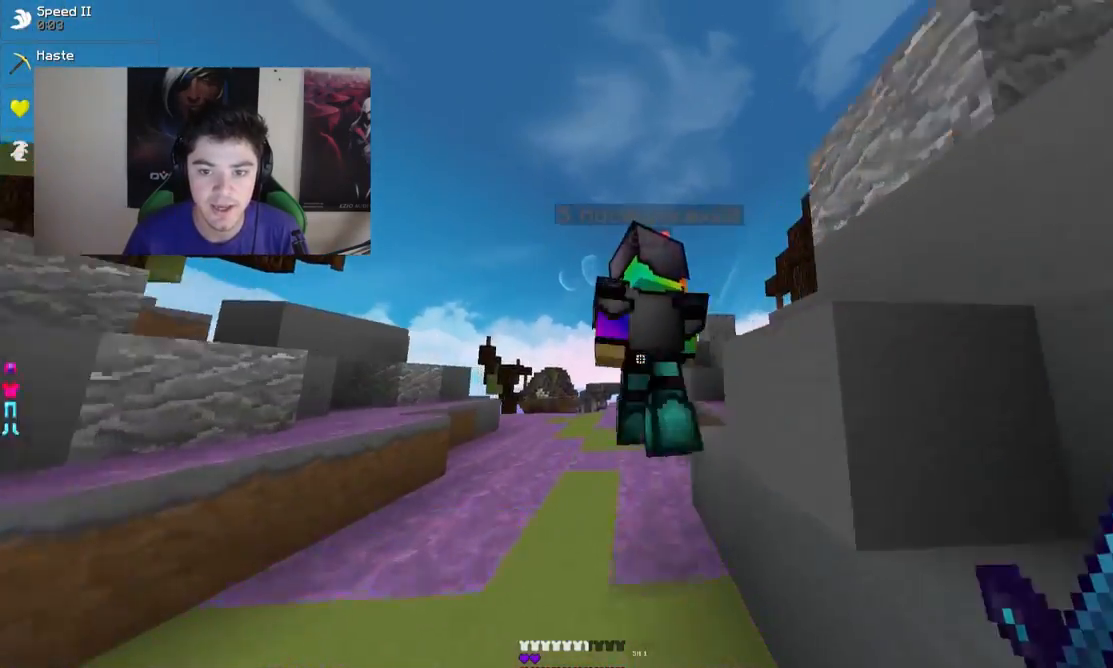
{"keys": ["w"], "mouse": [], "events": [[150, "mouse_left", "down"], [183, "mouse_left", "up"]]}
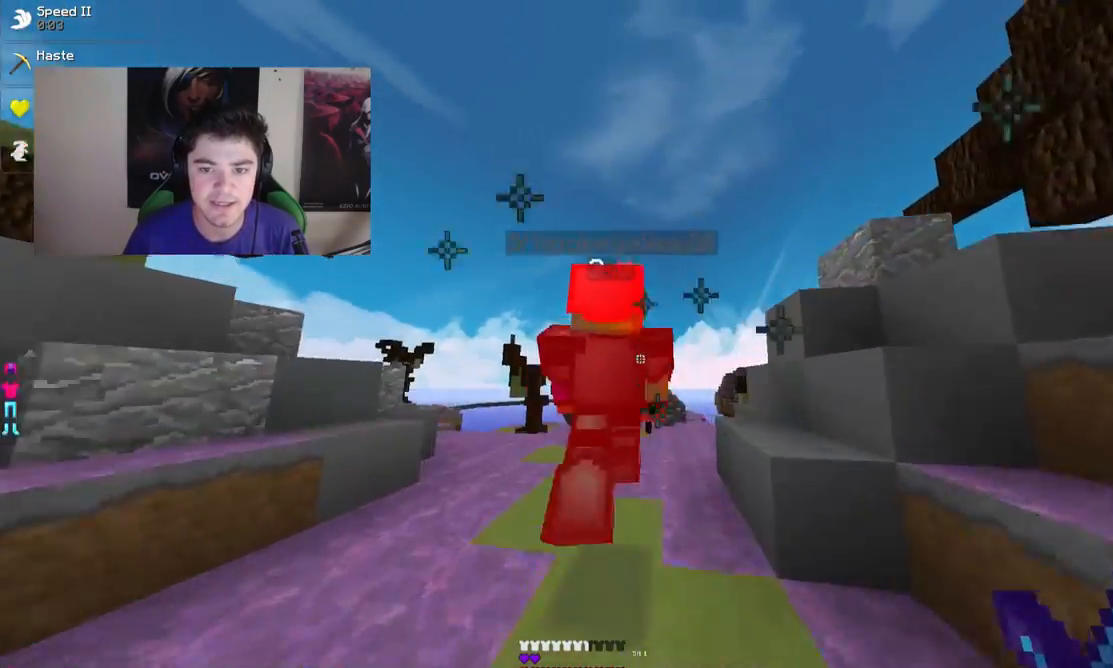
{"keys": ["w"], "mouse": [], "events": []}
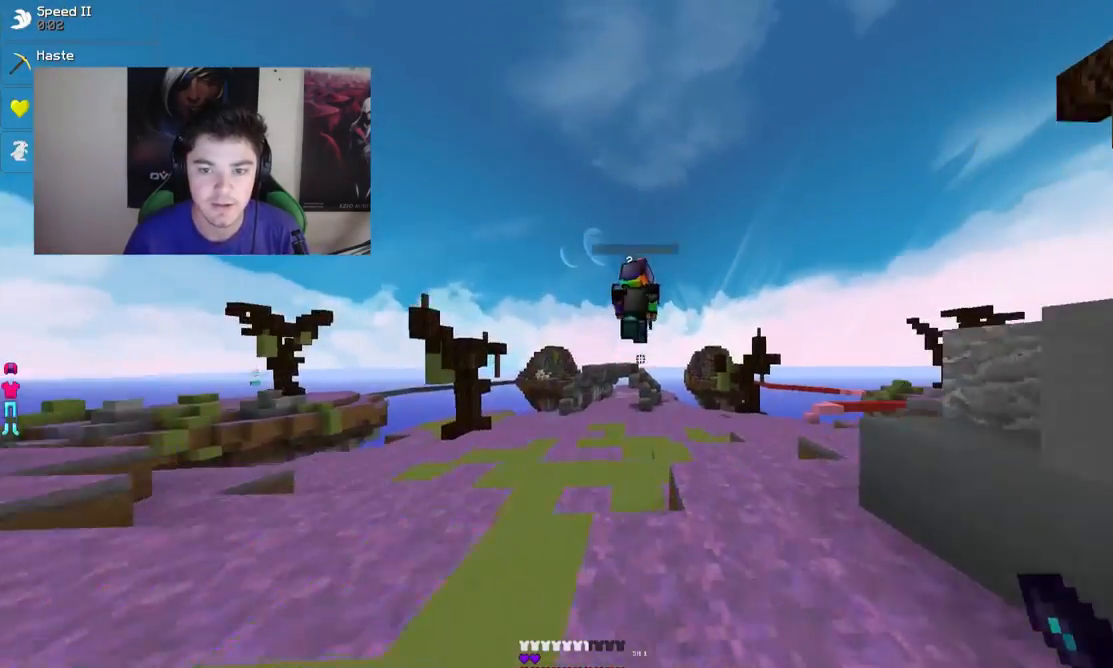
{"keys": ["w"], "mouse": [], "events": []}
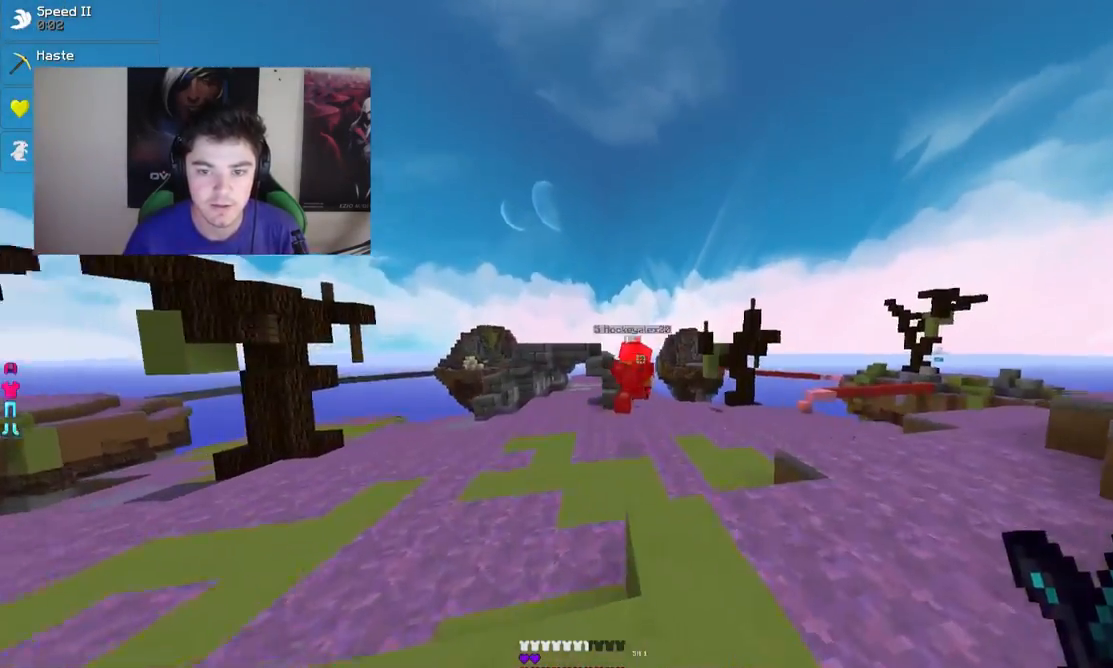
{"keys": ["w"], "mouse": [], "events": []}
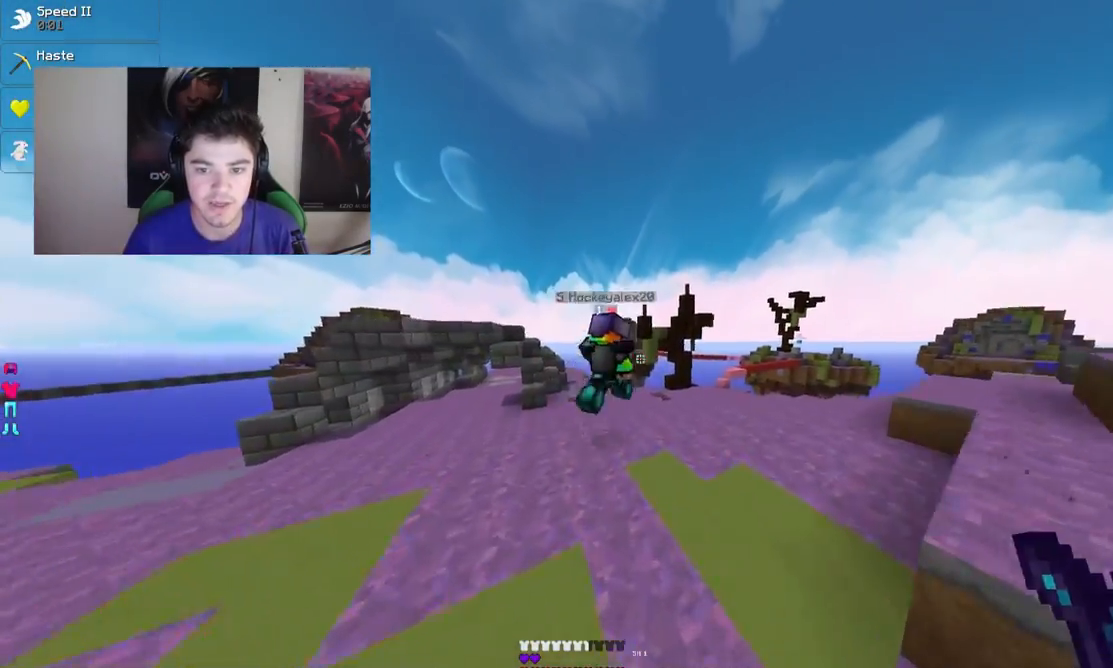
{"keys": ["w"], "mouse": [], "events": []}
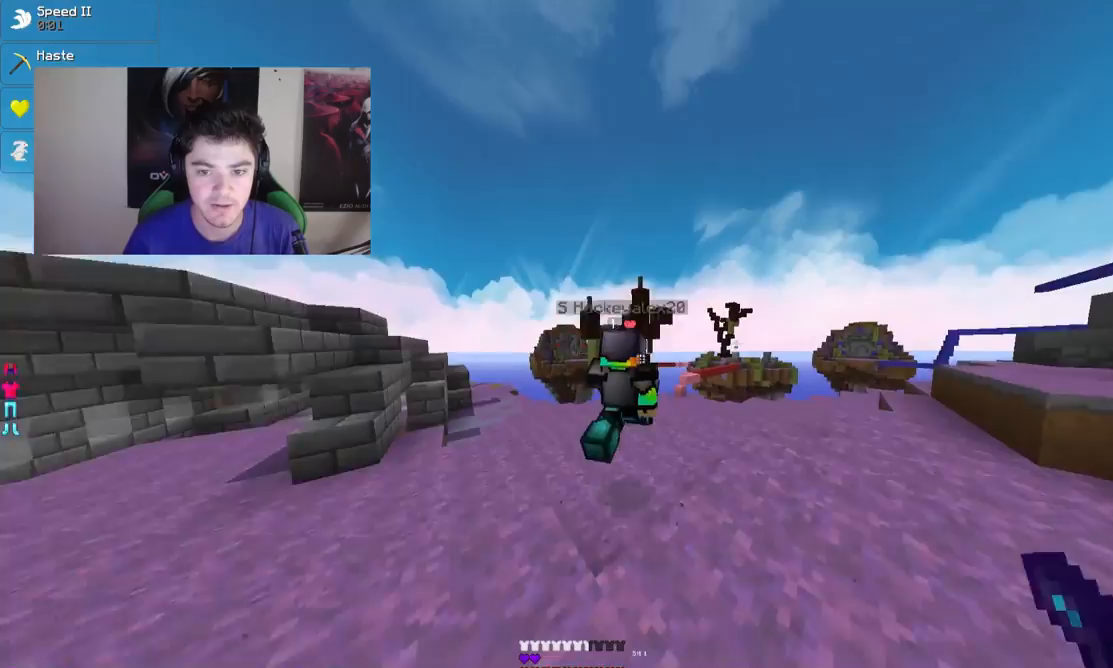
{"keys": ["w"], "mouse": [], "events": []}
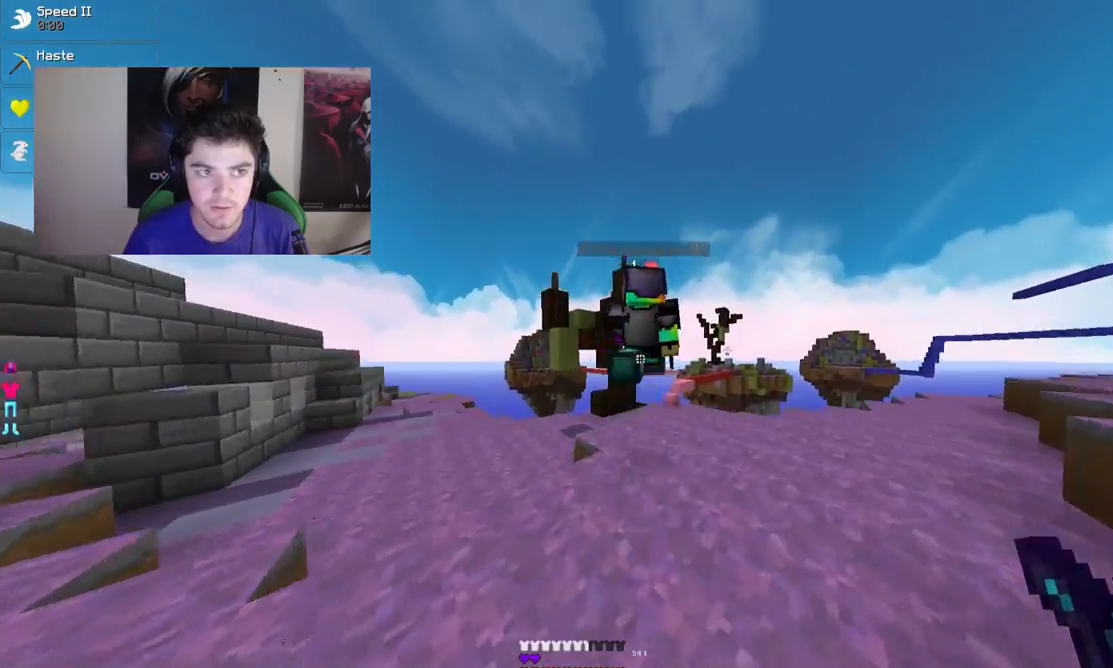
{"keys": ["w"], "mouse": [], "events": [[133, "mouse_left", "down"], [283, "mouse_left", "up"], [333, "mouse_left", "down"], [383, "mouse_left", "up"], [433, "mouse_left", "down"], [483, "mouse_left", "up"]]}
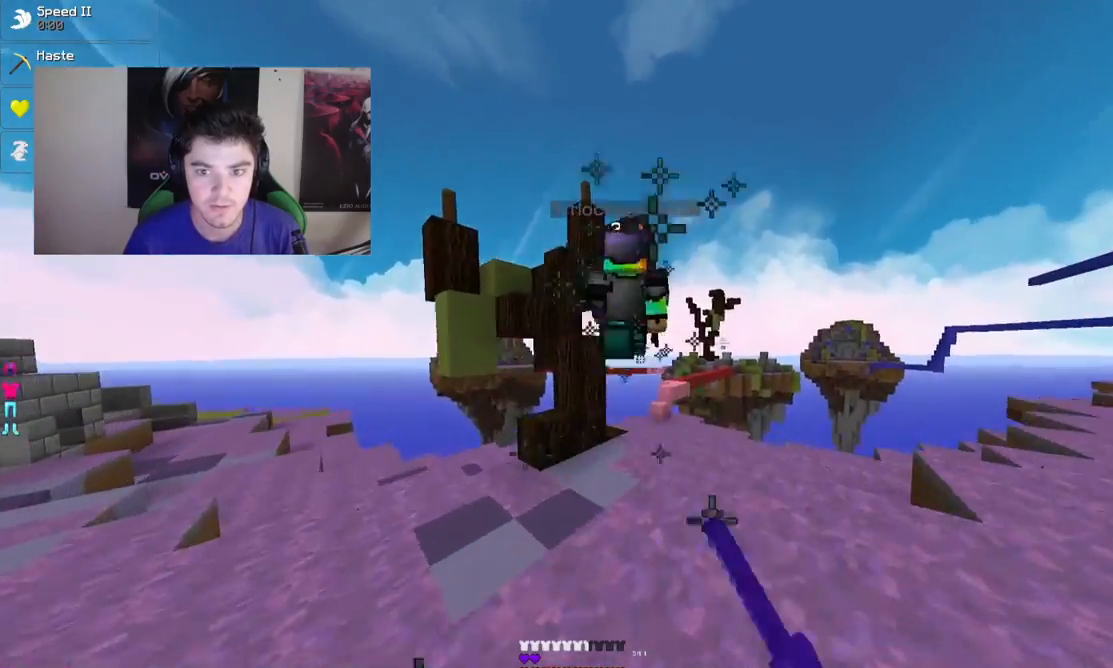
{"keys": ["w"], "mouse": [], "events": []}
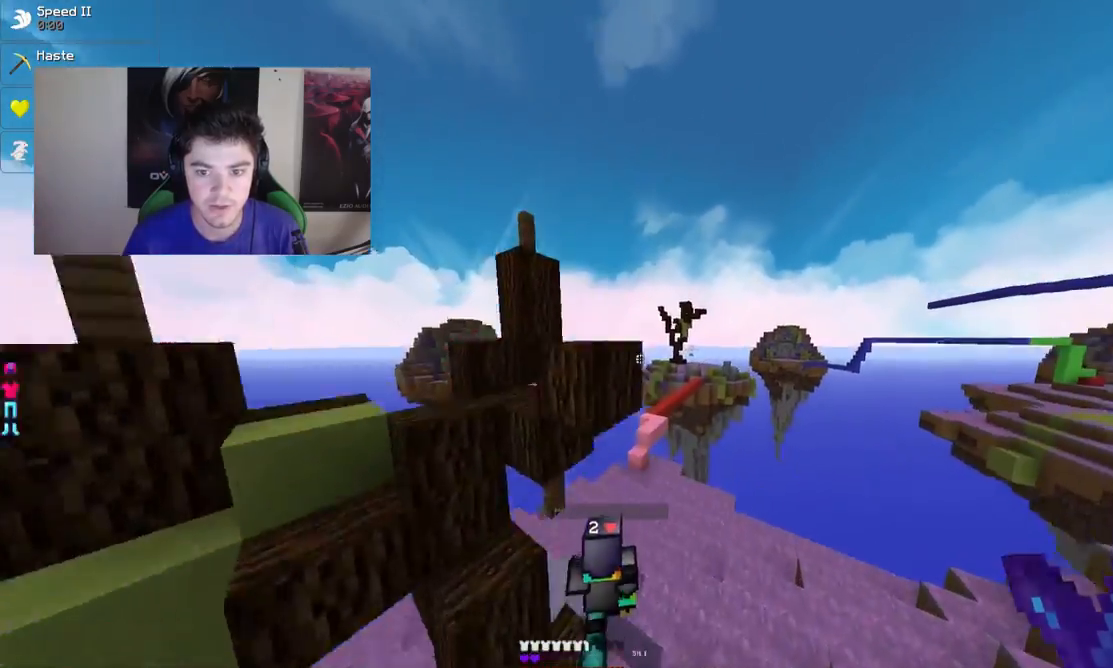
{"keys": ["w"], "mouse": [], "events": [[83, "d", "down"], [283, "d", "up"]]}
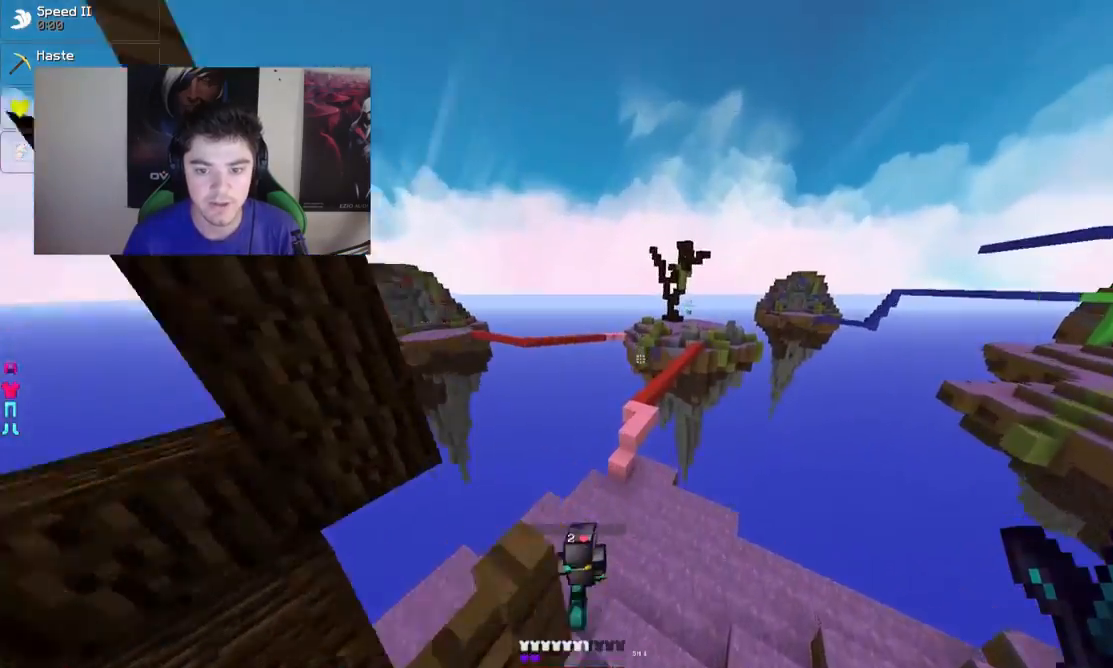
{"keys": ["w"], "mouse": [], "events": []}
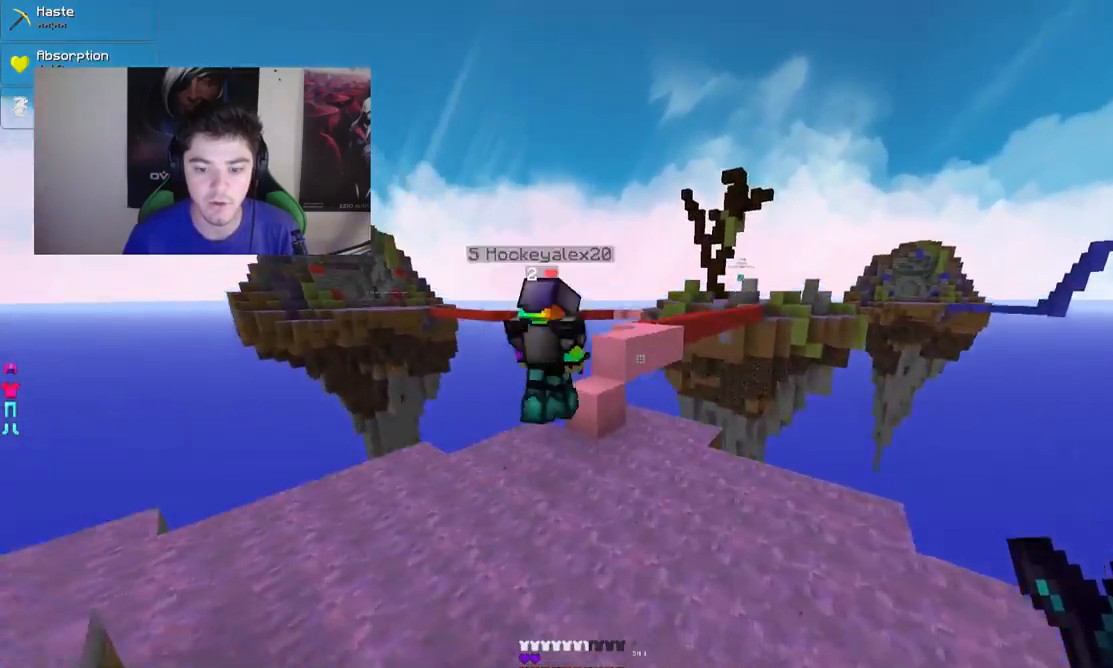
{"keys": ["a", "w"], "mouse": [], "events": [[483, "a", "down"]]}
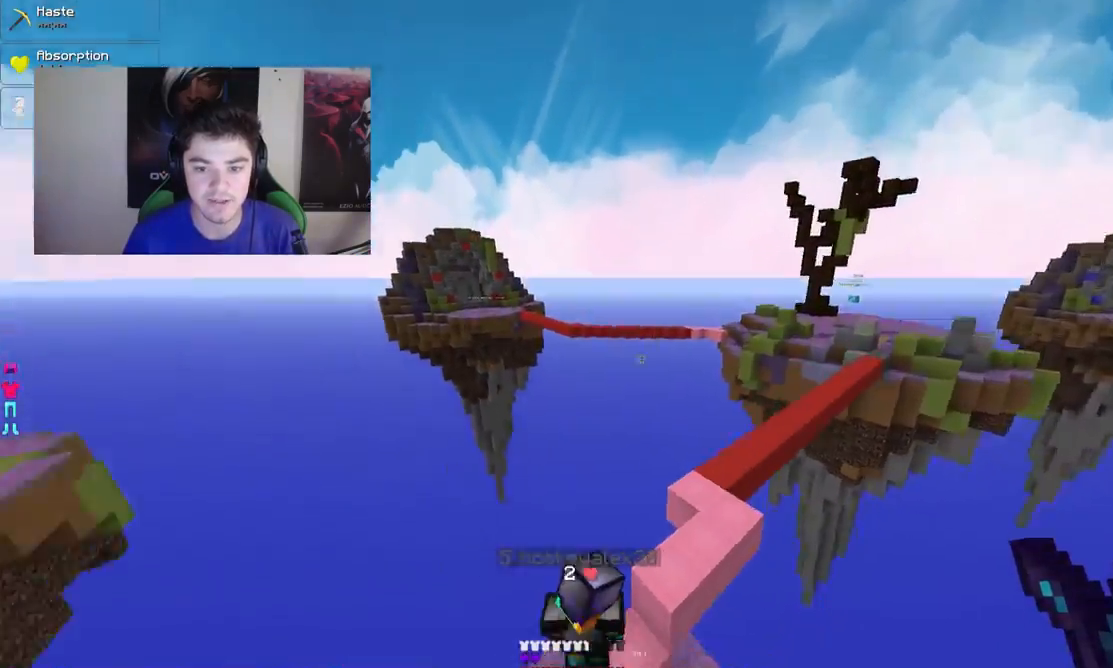
{"keys": ["w"], "mouse": [], "events": [[117, "mouse_left", "down"], [133, "a", "up"], [183, "mouse_left", "up"], [183, "w", "up"], [233, "d", "down"], [233, "mouse_left", "down"], [333, "mouse_left", "up"], [483, "d", "up"], [483, "w", "down"]]}